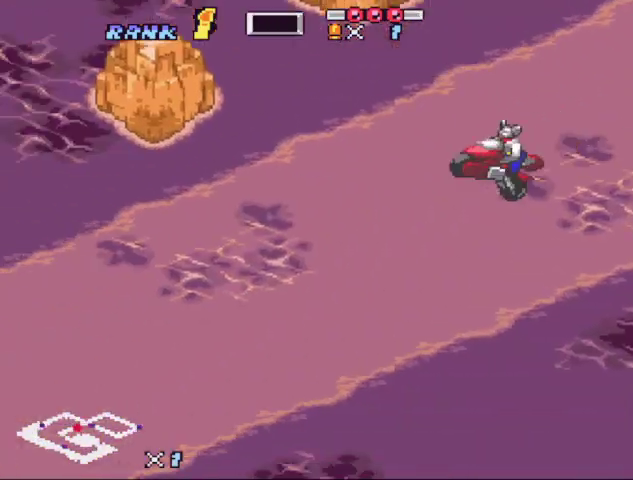
Gameplay with a controller (Nintendo layout); each line is a JSON object with the inputs held at the frame after it. "events" lists button and stick changes between this image and that frame as [ms after this image, input, new state], when the widget could be followed in between. Not read: L3 R3.
{"buttons": ["B", "X"], "events": [[200, "X", "down"], [367, "X", "up"], [433, "X", "down"]]}
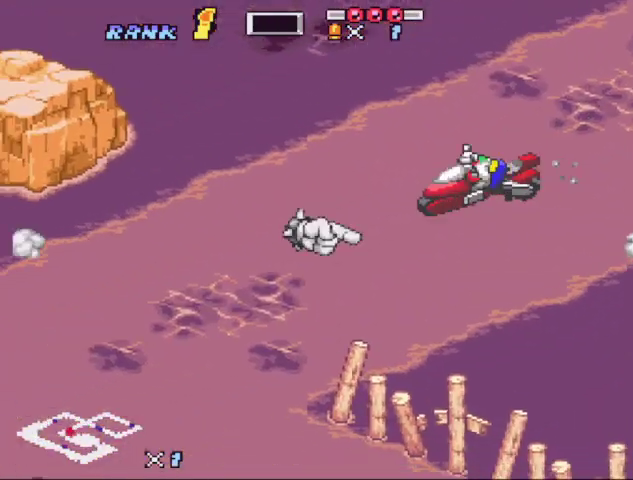
{"buttons": ["B", "X", "DPAD_LEFT"], "events": [[300, "X", "up"], [433, "DPAD_LEFT", "down"], [433, "X", "down"]]}
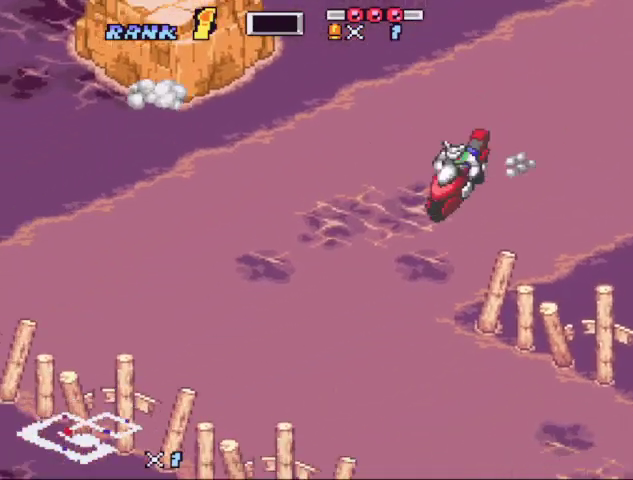
{"buttons": []}
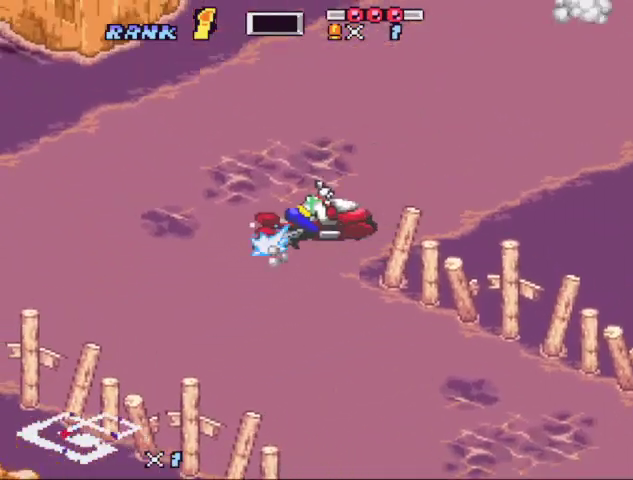
{"buttons": ["DPAD_RIGHT"]}
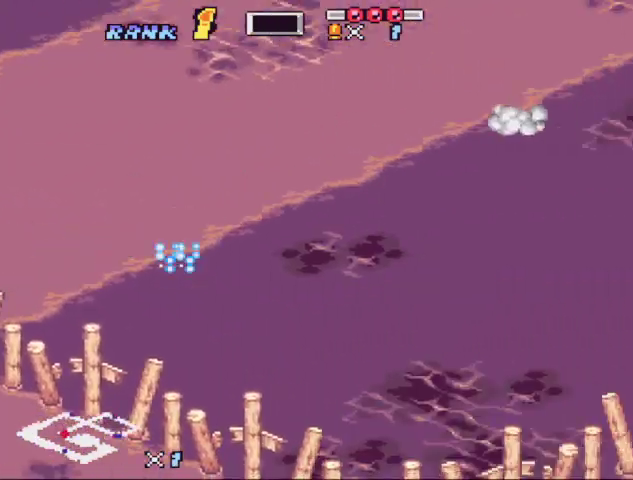
{"buttons": [], "events": [[400, "DPAD_RIGHT", "up"], [433, "B", "down"], [500, "B", "up"]]}
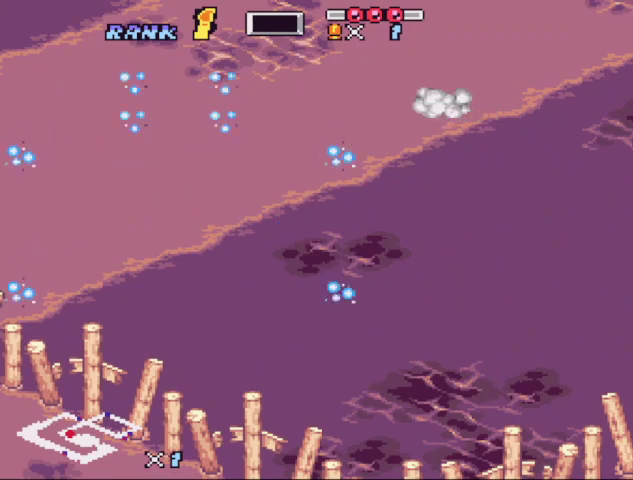
{"buttons": ["B"], "events": [[367, "B", "down"]]}
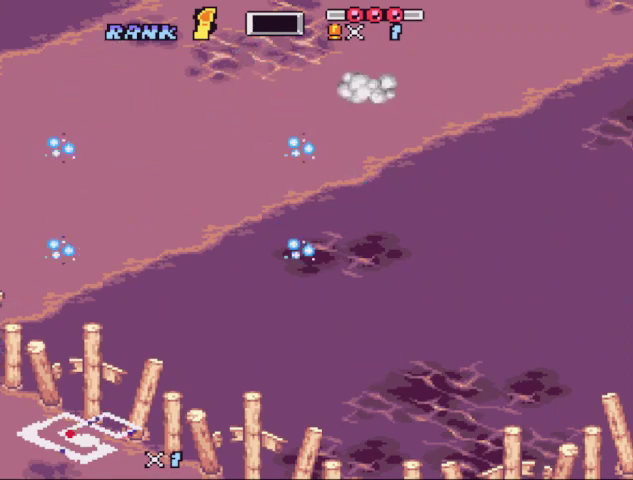
{"buttons": ["B"], "events": [[100, "B", "up"], [467, "B", "down"]]}
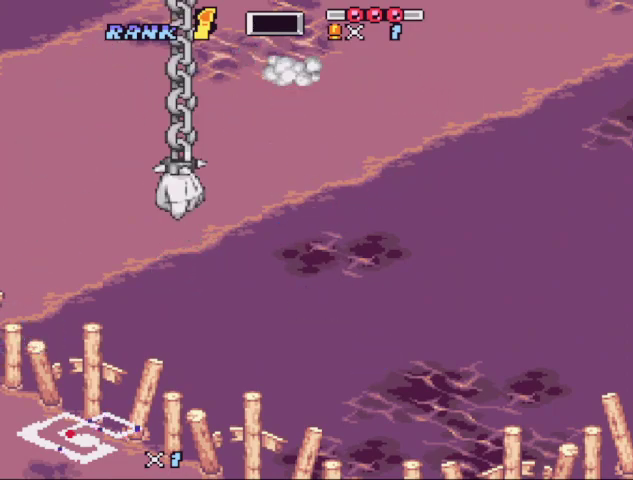
{"buttons": []}
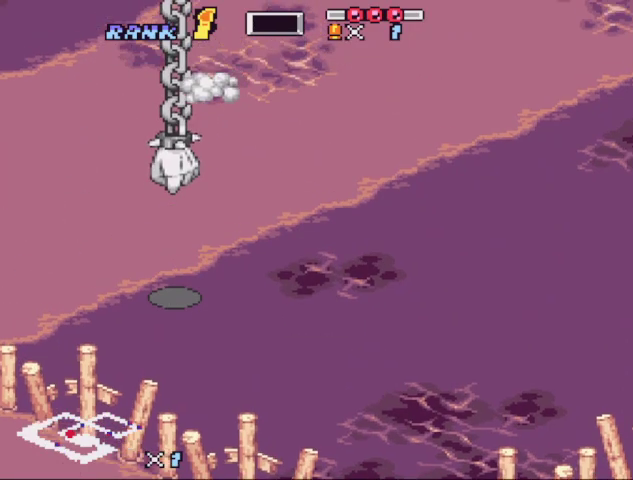
{"buttons": []}
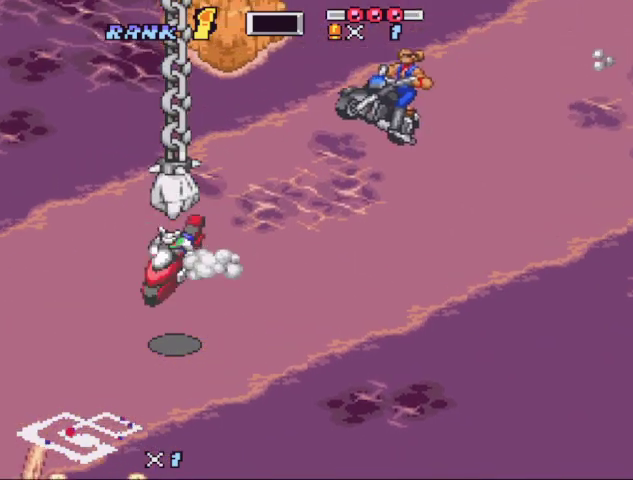
{"buttons": ["B"], "events": [[100, "B", "down"], [267, "B", "up"], [333, "B", "down"]]}
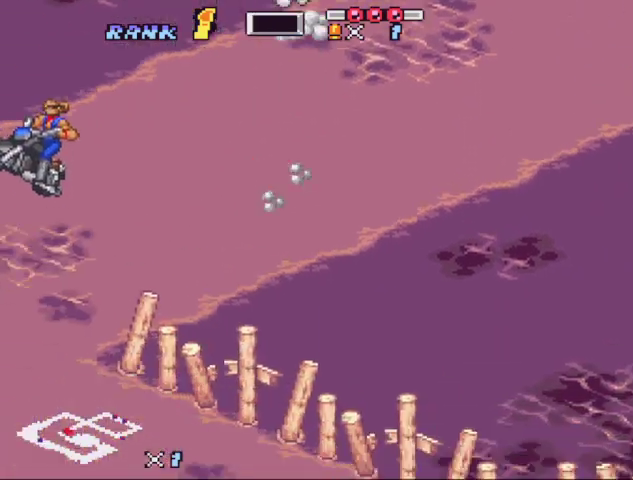
{"buttons": ["DPAD_LEFT"], "events": [[33, "DPAD_RIGHT", "down"], [133, "DPAD_RIGHT", "up"], [400, "DPAD_LEFT", "down"], [433, "R1", "down"], [500, "B", "up"], [500, "R1", "up"]]}